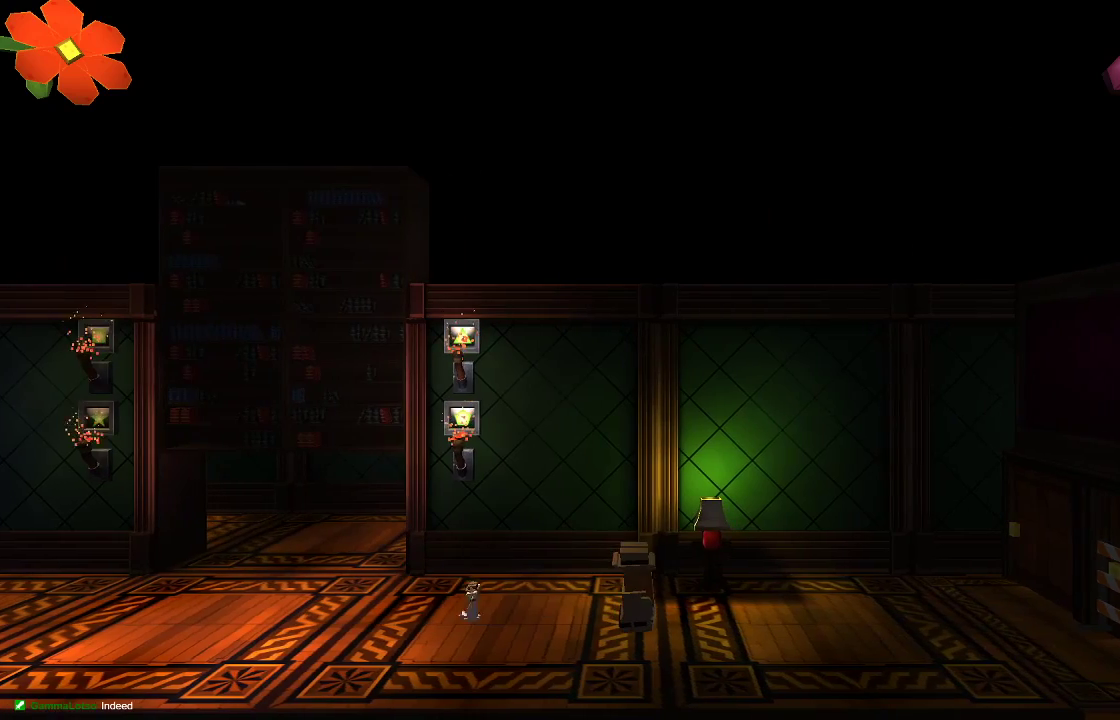
Gameplay with a controller (PlayStation layout); each line is a JSON object with the inputs held at the frame after it. "events" lists button and stick changes between this image and that frame as [ms after this image, input, new state], when the widget could be followed in between.
{"buttons": [], "left_stick": "center", "right_stick": "center", "events": [[500, "TRIANGLE", "up"]]}
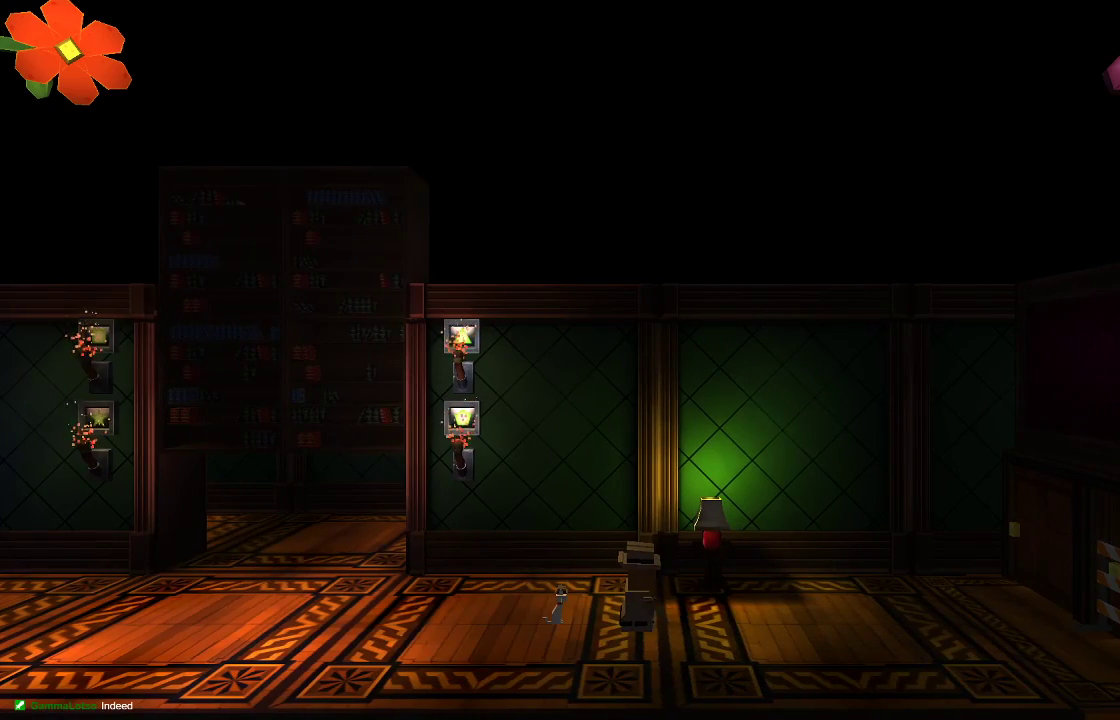
{"buttons": [], "left_stick": "center", "right_stick": "center", "events": [[67, "TRIANGLE", "down"], [200, "TRIANGLE", "up"]]}
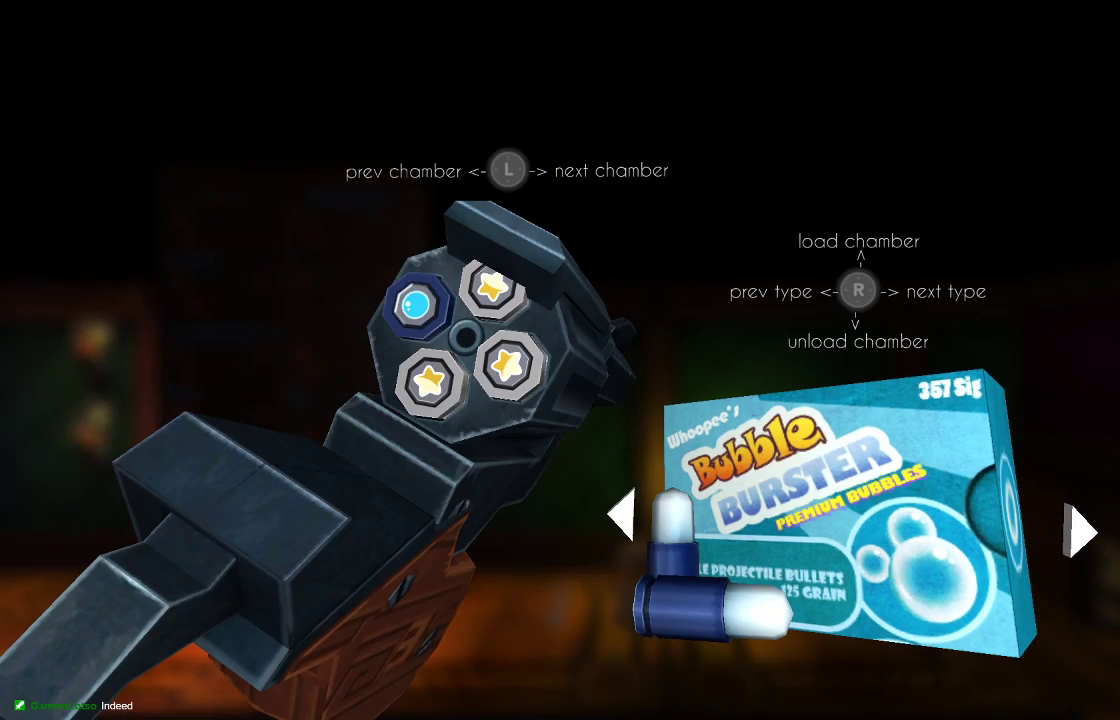
{"buttons": [], "left_stick": "center", "right_stick": "center", "events": []}
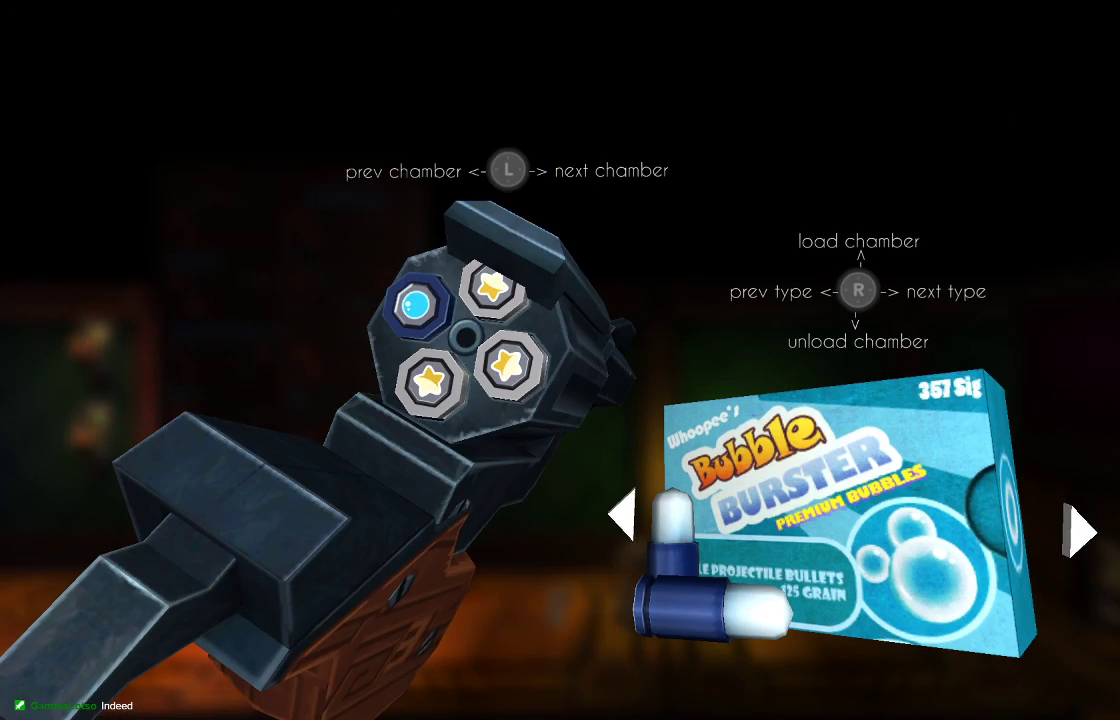
{"buttons": [], "left_stick": "center", "right_stick": "down", "events": [[200, "left_stick", "right"], [333, "left_stick", "center"], [500, "right_stick", "down"]]}
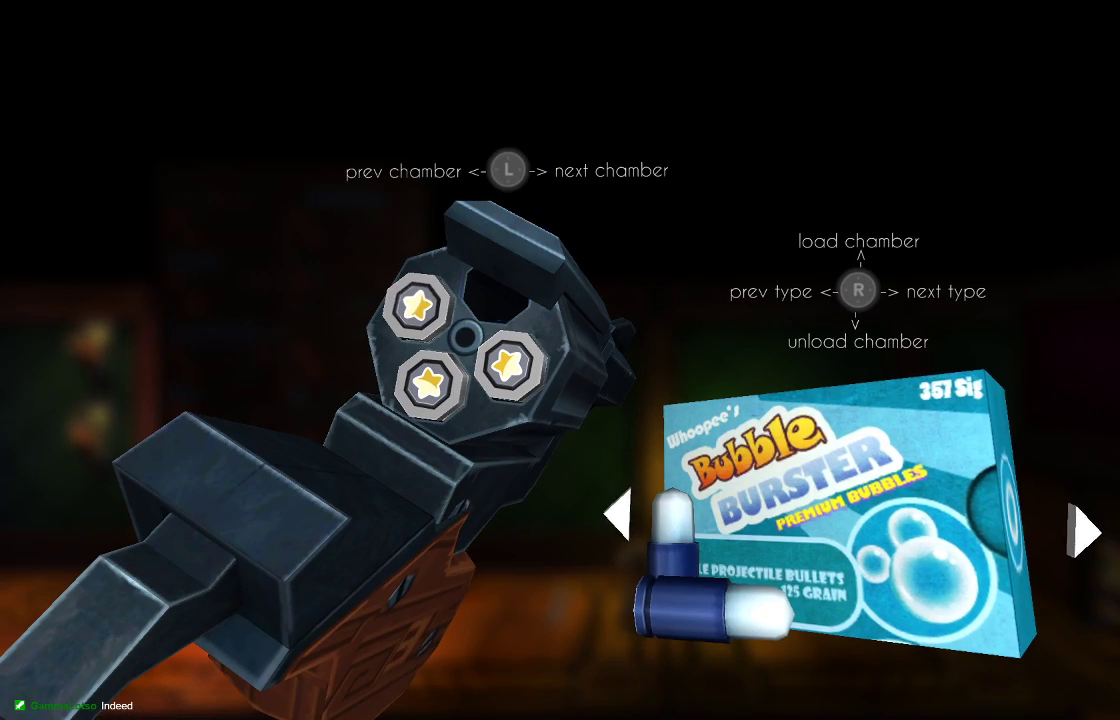
{"buttons": [], "left_stick": "center", "right_stick": "center", "events": [[100, "right_stick", "center"], [333, "right_stick", "left"], [467, "right_stick", "center"]]}
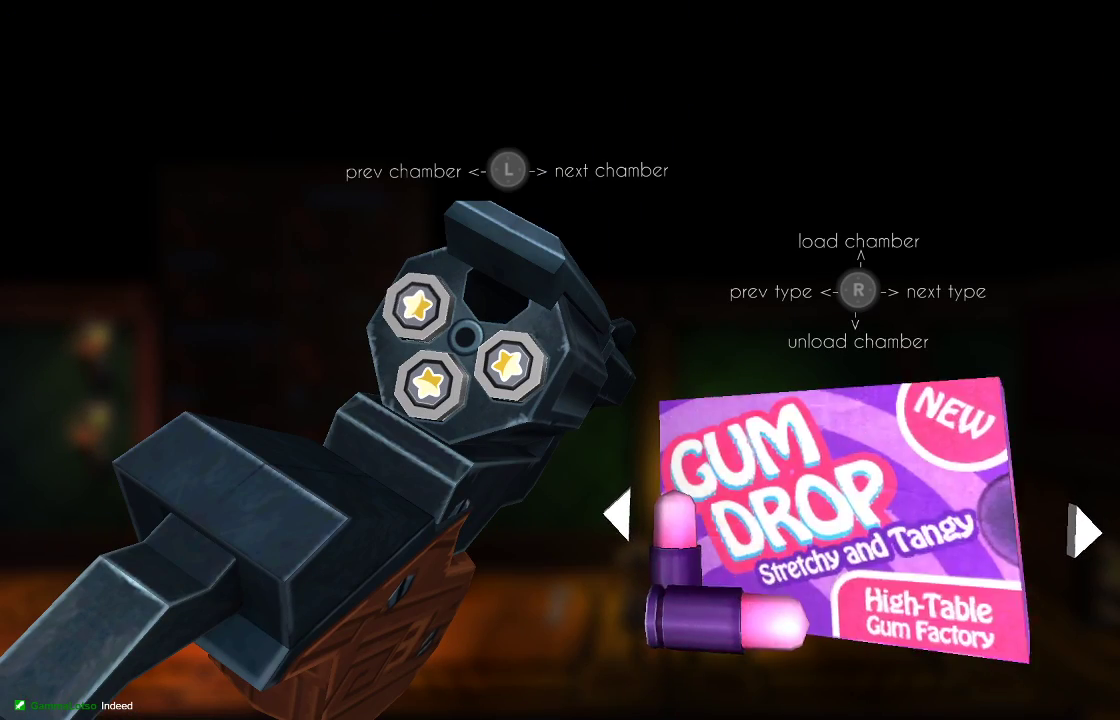
{"buttons": [], "left_stick": "center", "right_stick": "center", "events": [[67, "right_stick", "left"], [200, "right_stick", "center"], [267, "right_stick", "left"], [400, "right_stick", "center"]]}
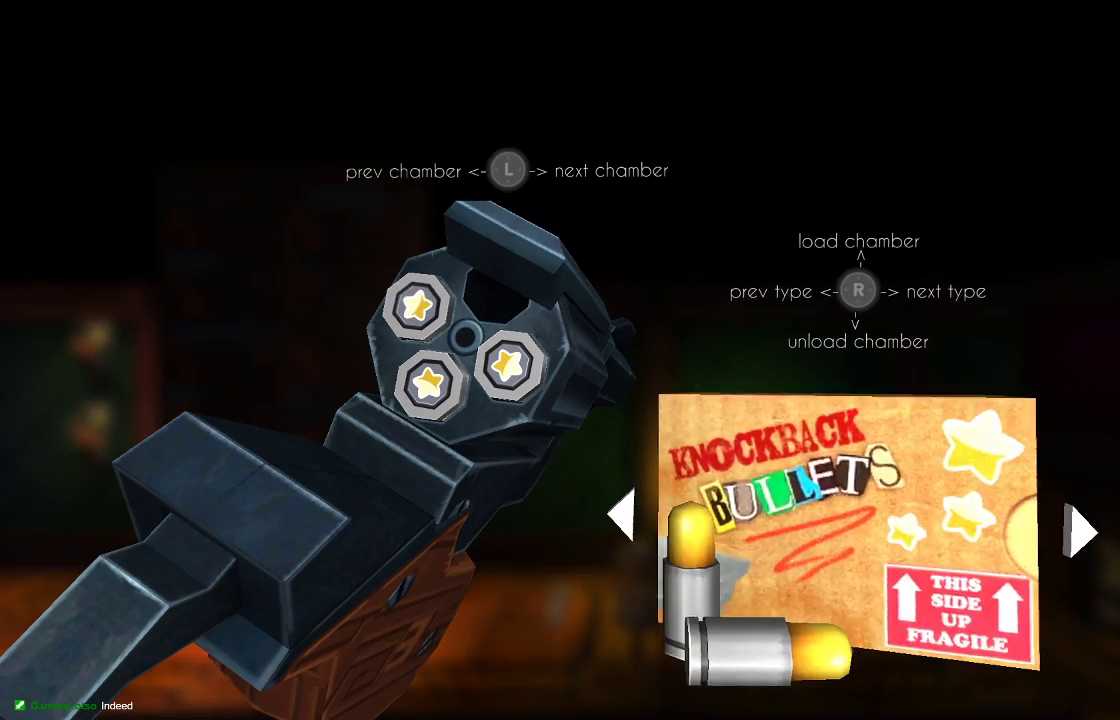
{"buttons": [], "left_stick": "center", "right_stick": "center", "events": [[33, "right_stick", "left"], [167, "right_stick", "center"], [333, "right_stick", "right"], [467, "right_stick", "center"]]}
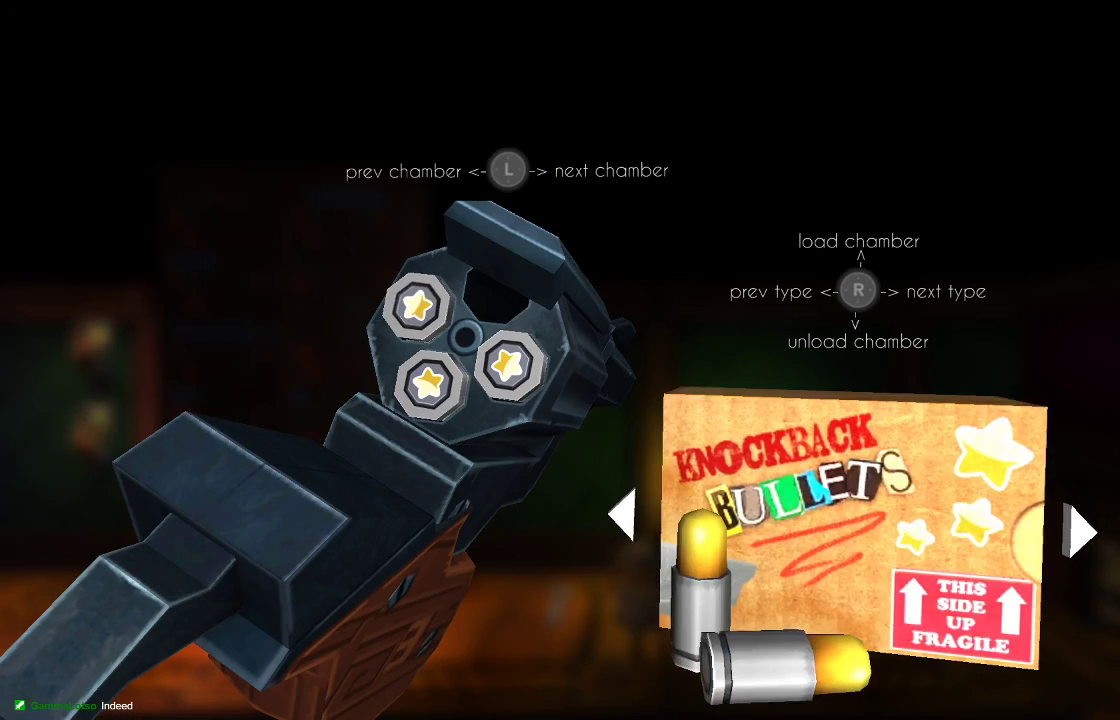
{"buttons": [], "left_stick": "right", "right_stick": "center", "events": [[67, "right_stick", "up"], [200, "right_stick", "center"], [300, "CIRCLE", "down"], [367, "CIRCLE", "up"], [500, "left_stick", "right"]]}
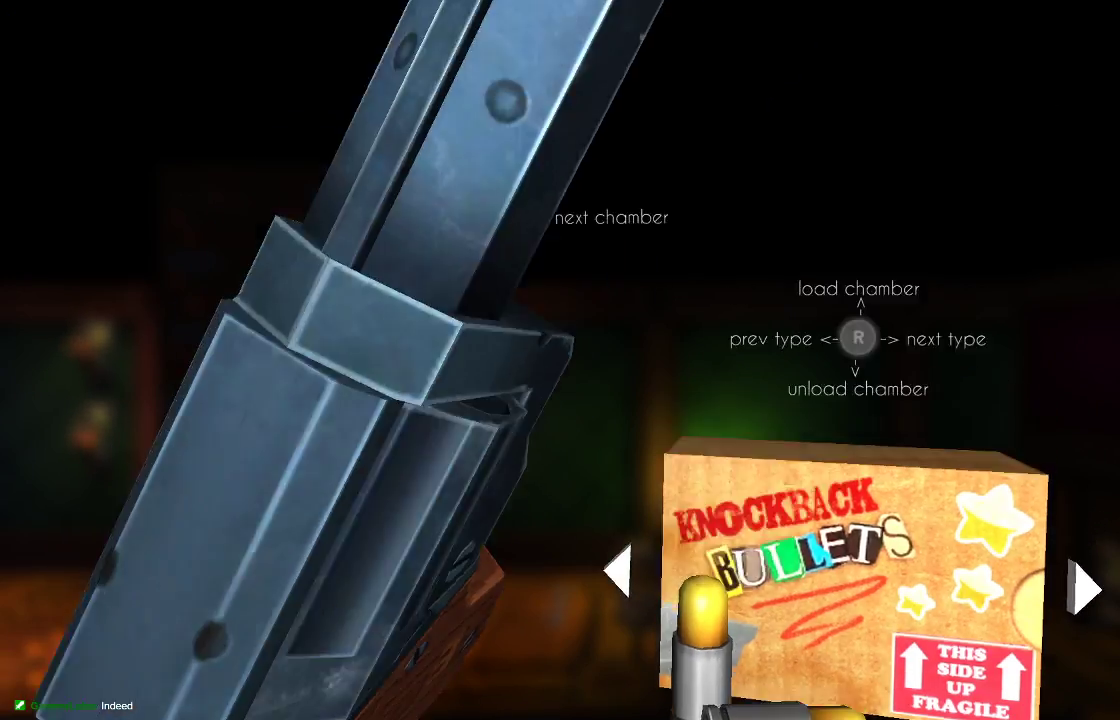
{"buttons": [], "left_stick": "right", "right_stick": "center", "events": []}
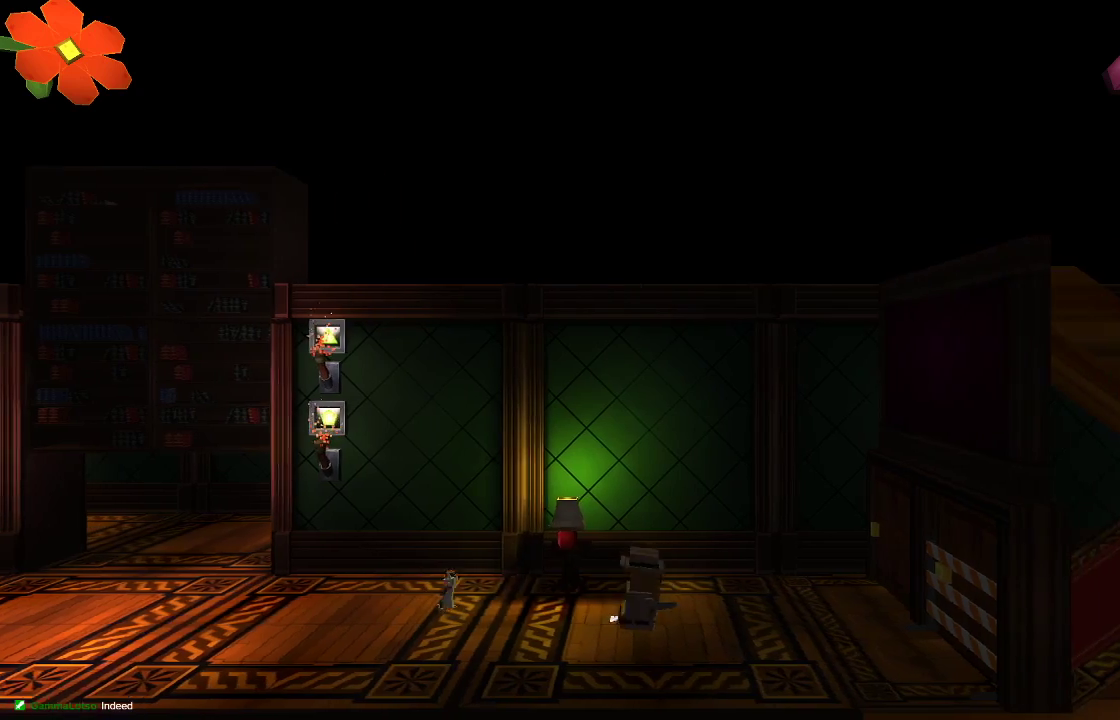
{"buttons": [], "left_stick": "right", "right_stick": "center", "events": []}
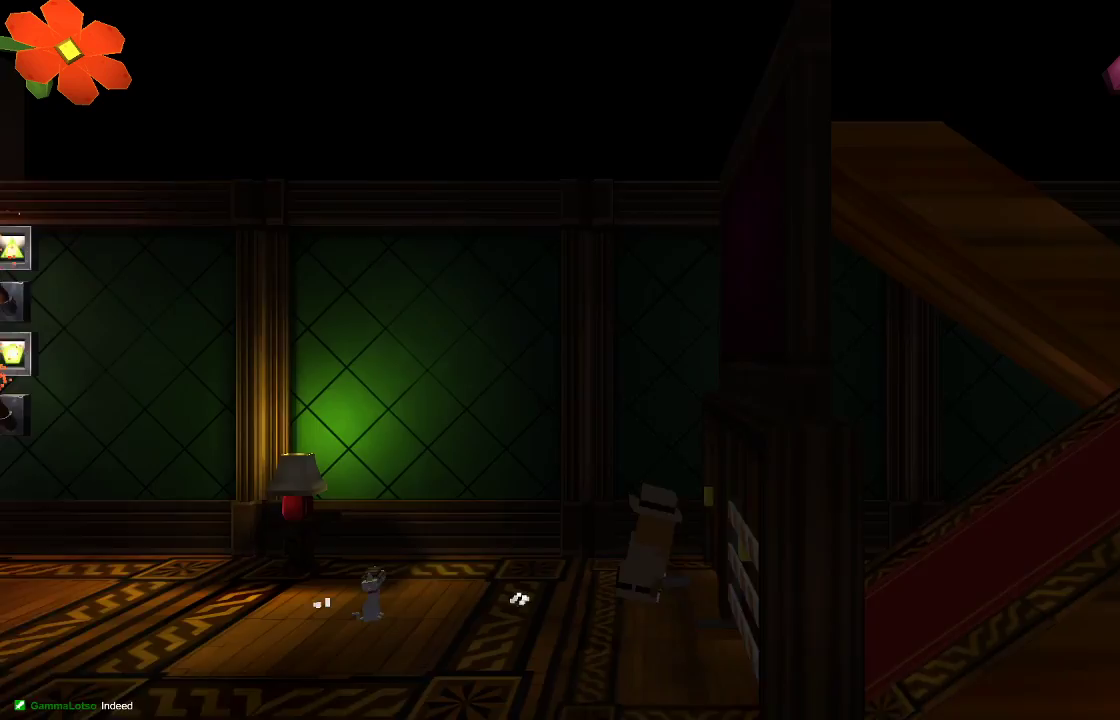
{"buttons": [], "left_stick": "right", "right_stick": "left", "events": [[467, "right_stick", "left"]]}
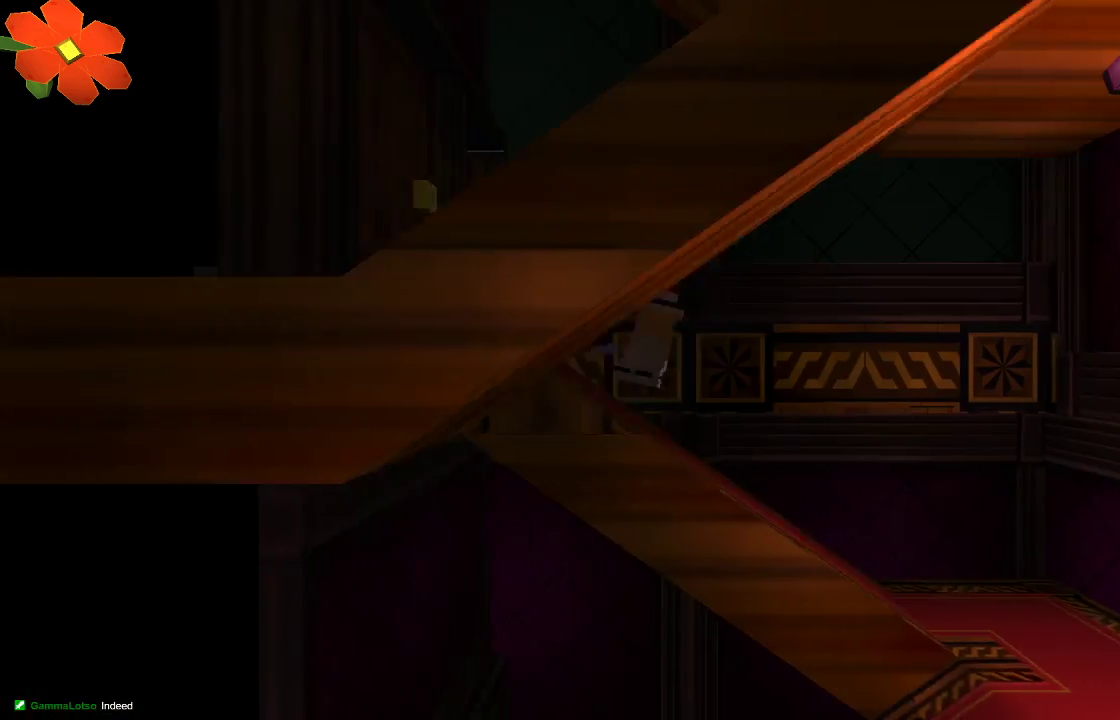
{"buttons": [], "left_stick": "left", "right_stick": "right", "events": [[67, "R2", "down"], [200, "R2", "up"], [433, "right_stick", "right"], [500, "left_stick", "left"]]}
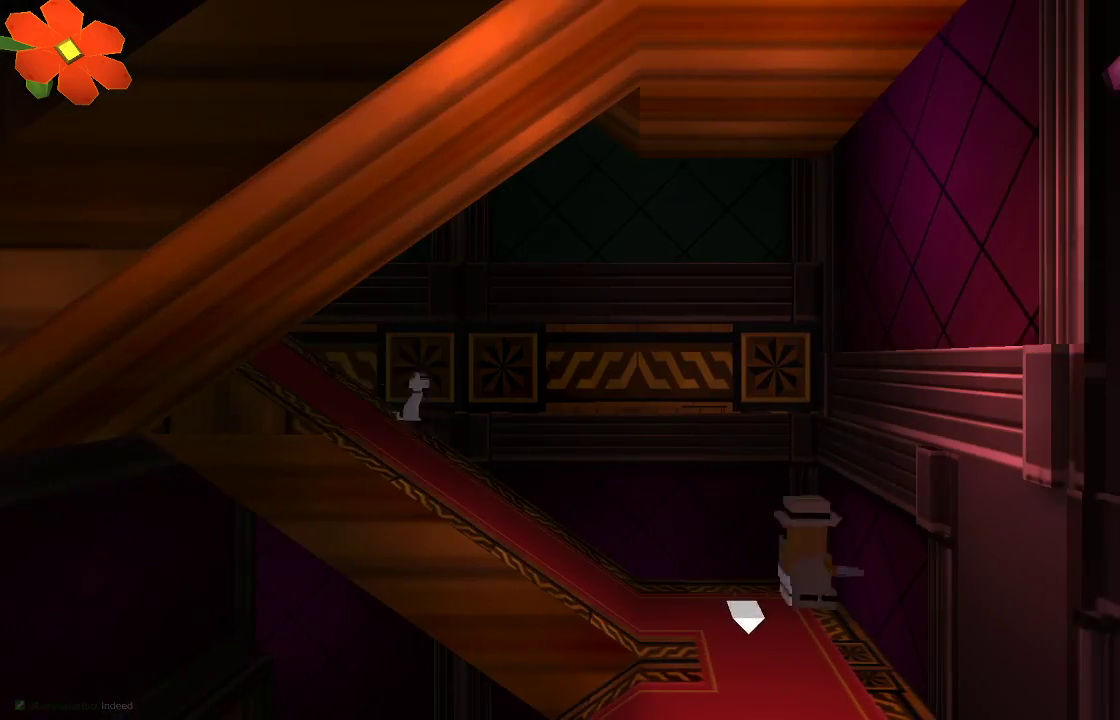
{"buttons": [], "left_stick": "left", "right_stick": "center", "events": [[100, "left_stick", "down-left"], [200, "left_stick", "down"], [200, "right_stick", "center"], [400, "left_stick", "left"]]}
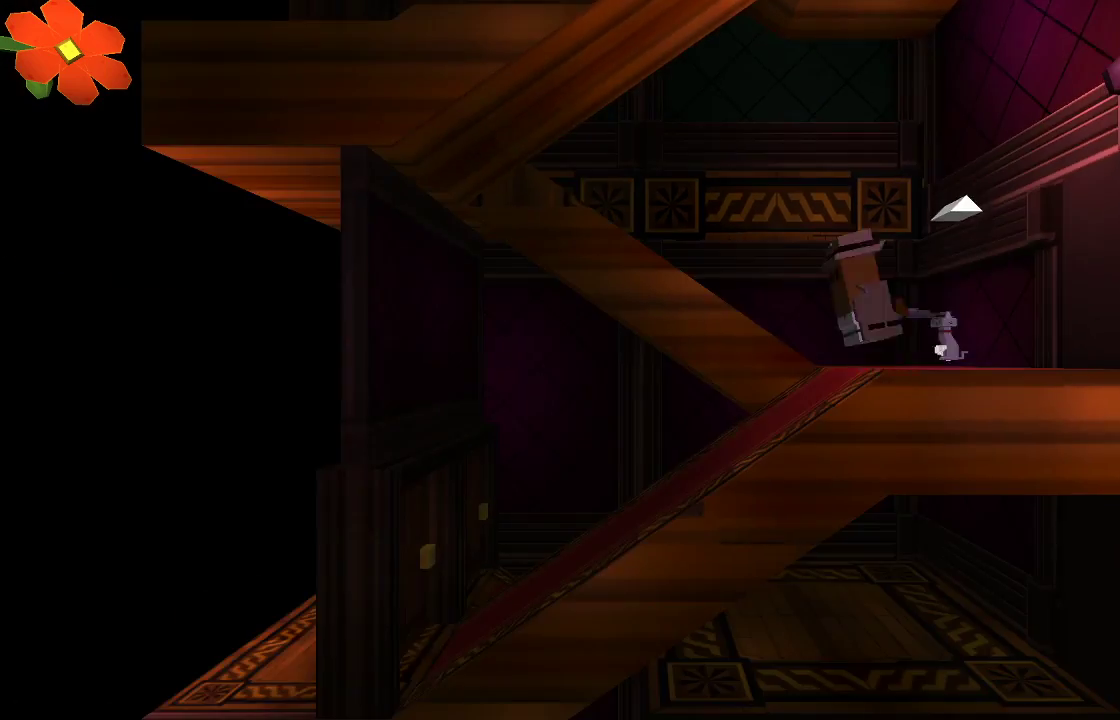
{"buttons": [], "left_stick": "left", "right_stick": "right", "events": [[33, "right_stick", "right"], [100, "R2", "down"], [233, "R2", "up"]]}
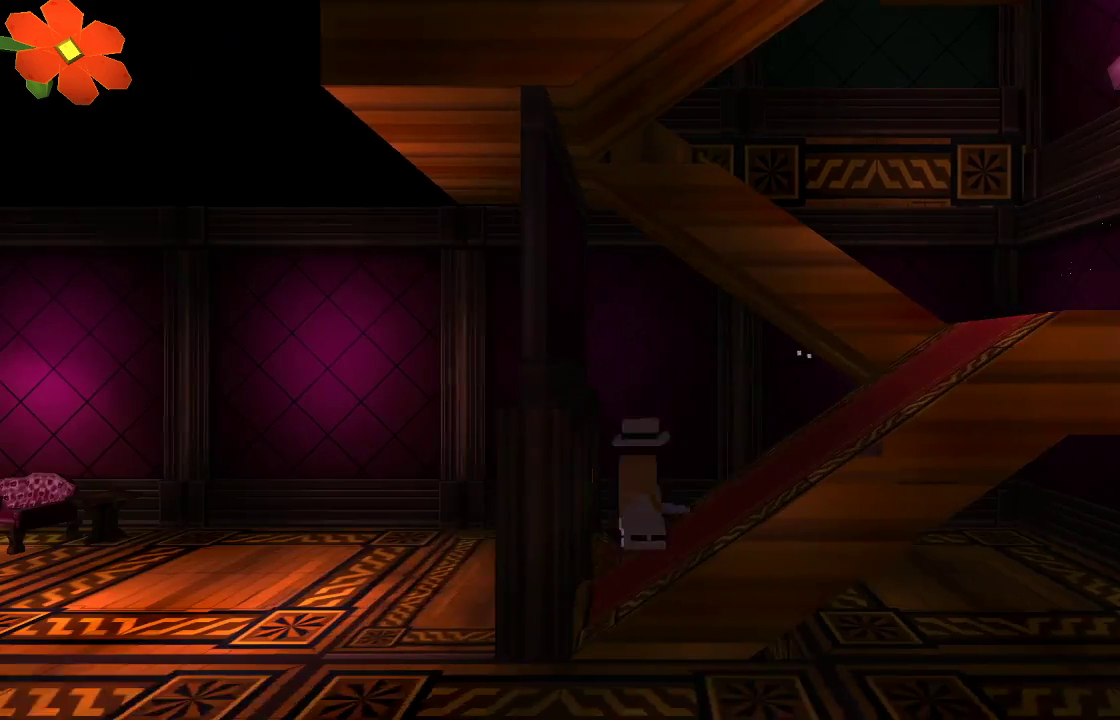
{"buttons": ["TRIANGLE"], "left_stick": "left", "right_stick": "right", "events": [[333, "TRIANGLE", "down"]]}
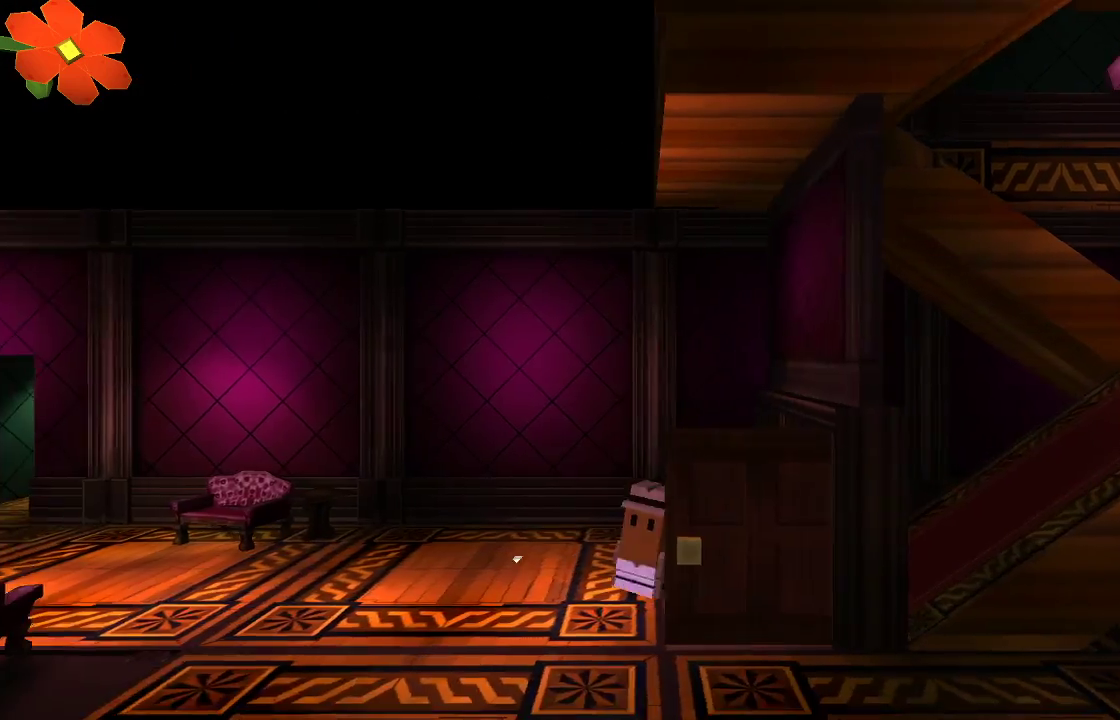
{"buttons": [], "left_stick": "down-right", "right_stick": "center", "events": [[67, "left_stick", "down-left"], [200, "left_stick", "down"], [267, "TRIANGLE", "up"], [400, "left_stick", "down-right"], [467, "right_stick", "center"]]}
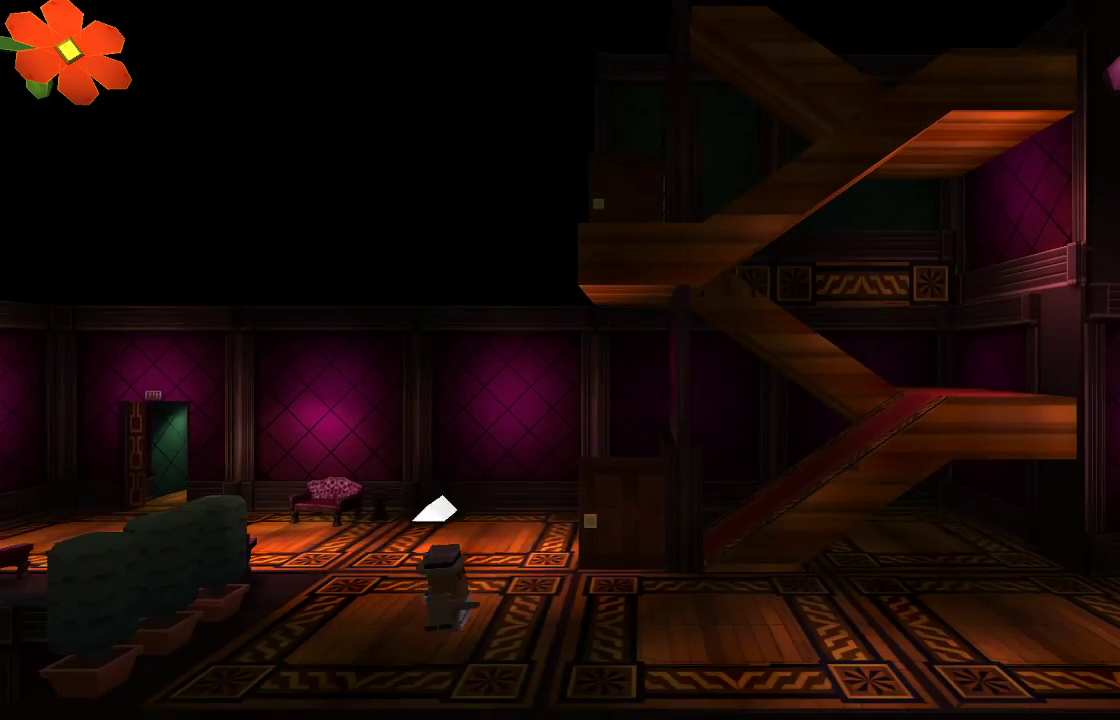
{"buttons": [], "left_stick": "right", "right_stick": "left", "events": [[33, "left_stick", "right"], [233, "CROSS", "down"], [333, "CROSS", "up"], [433, "right_stick", "left"]]}
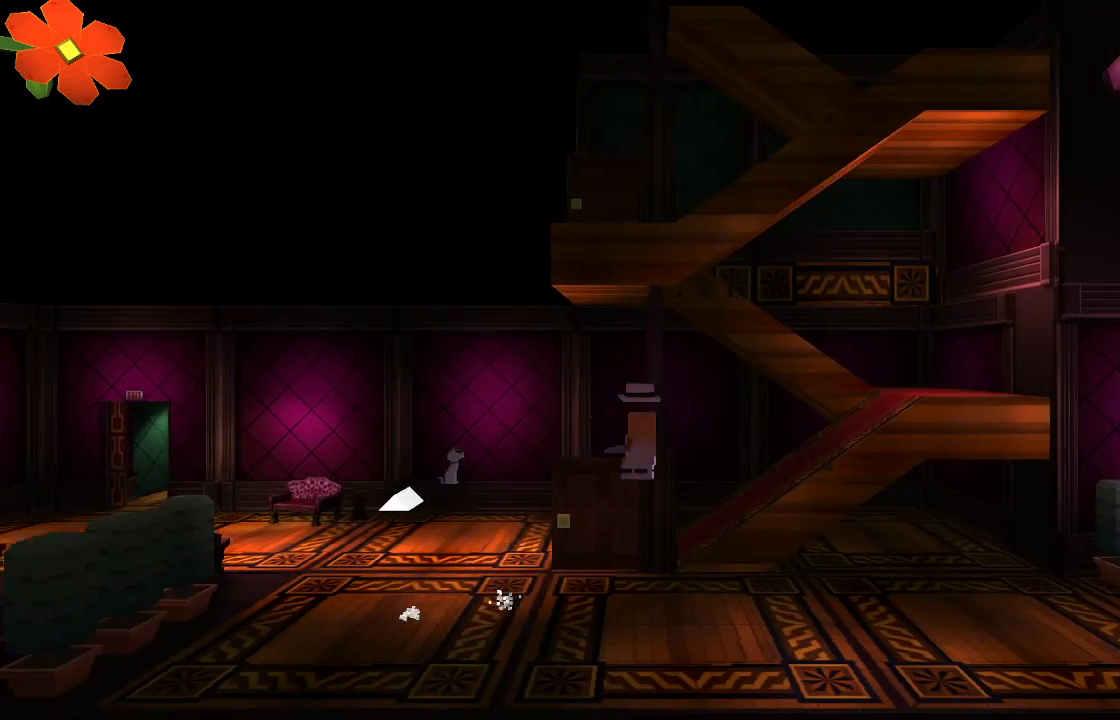
{"buttons": ["R2"], "left_stick": "right", "right_stick": "left", "events": [[33, "R2", "down"], [167, "R2", "up"], [233, "R2", "down"], [333, "R2", "up"], [400, "R2", "down"]]}
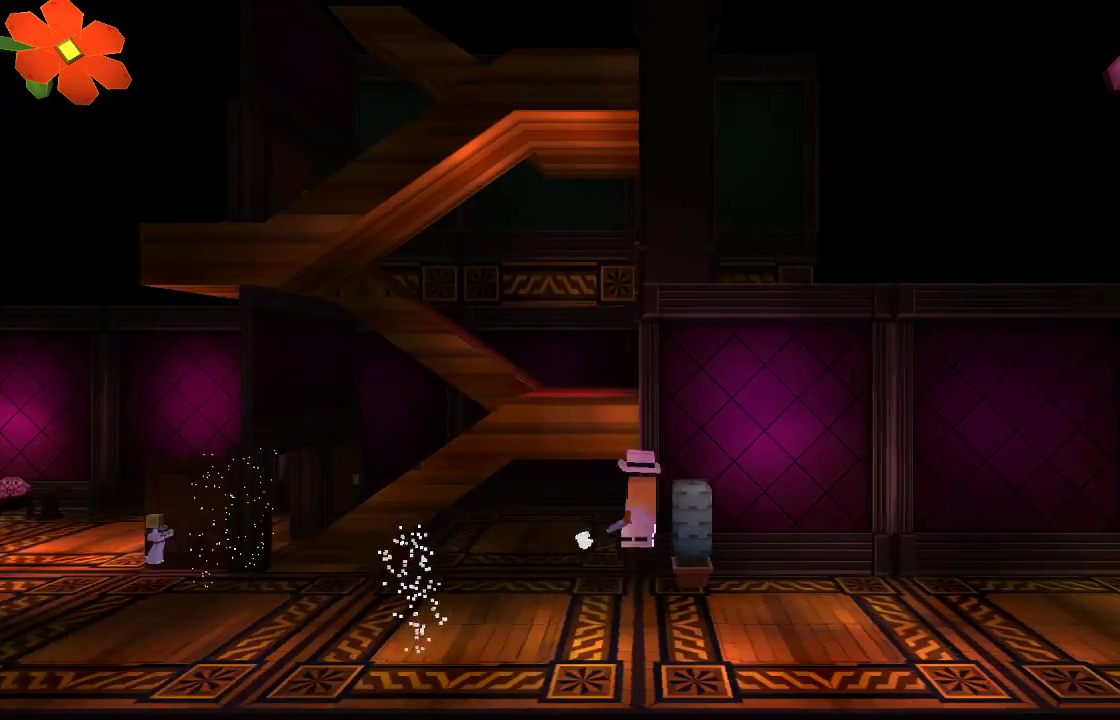
{"buttons": ["TRIANGLE"], "left_stick": "right", "right_stick": "center", "events": [[133, "R2", "up"], [167, "R2", "down"], [300, "R2", "up"], [433, "right_stick", "center"], [500, "TRIANGLE", "down"]]}
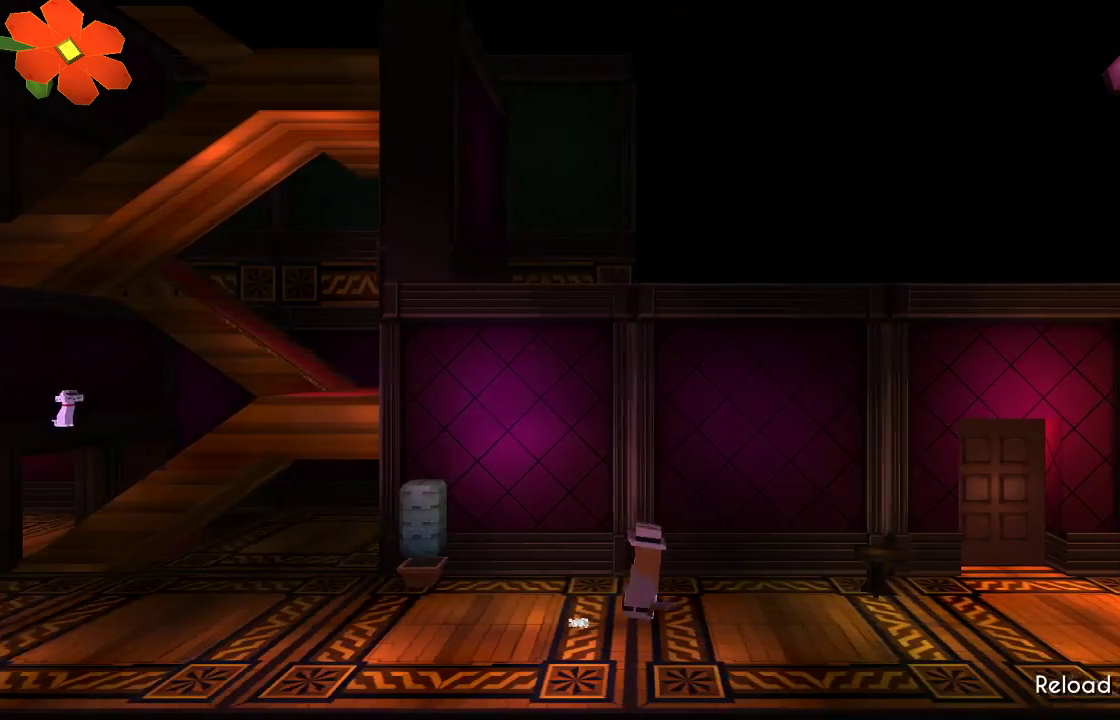
{"buttons": ["TRIANGLE"], "left_stick": "right", "right_stick": "center", "events": []}
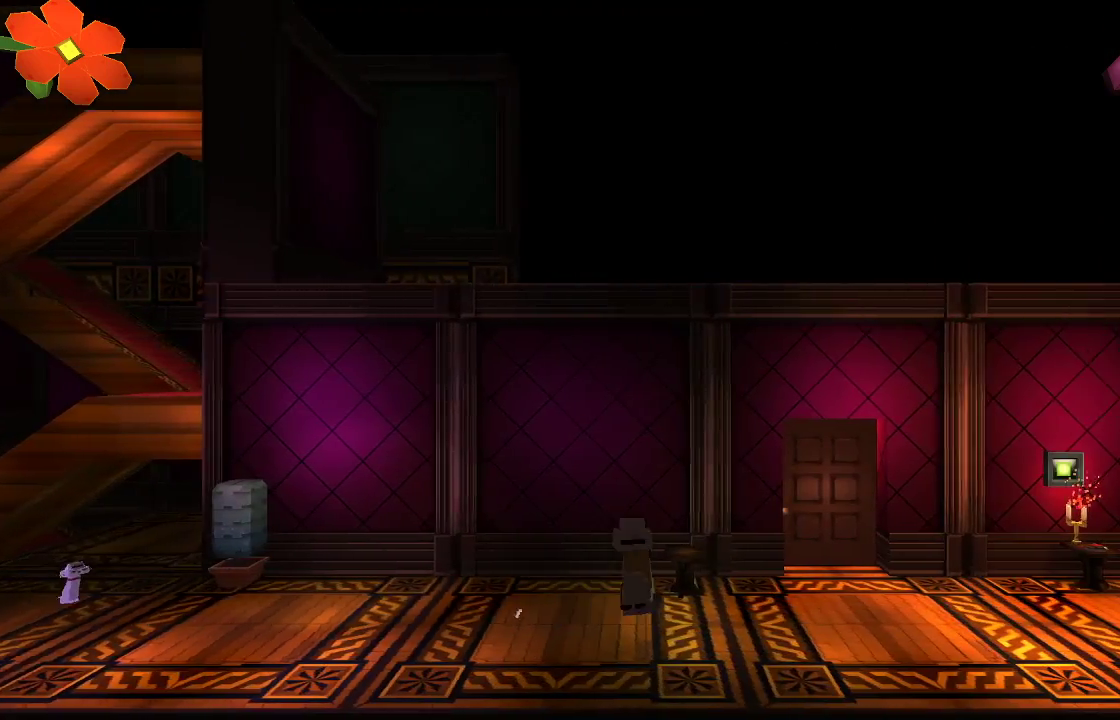
{"buttons": ["R2"], "left_stick": "right", "right_stick": "down-left", "events": [[67, "TRIANGLE", "up"], [200, "CROSS", "down"], [300, "CROSS", "up"], [333, "right_stick", "down-left"], [500, "R2", "down"]]}
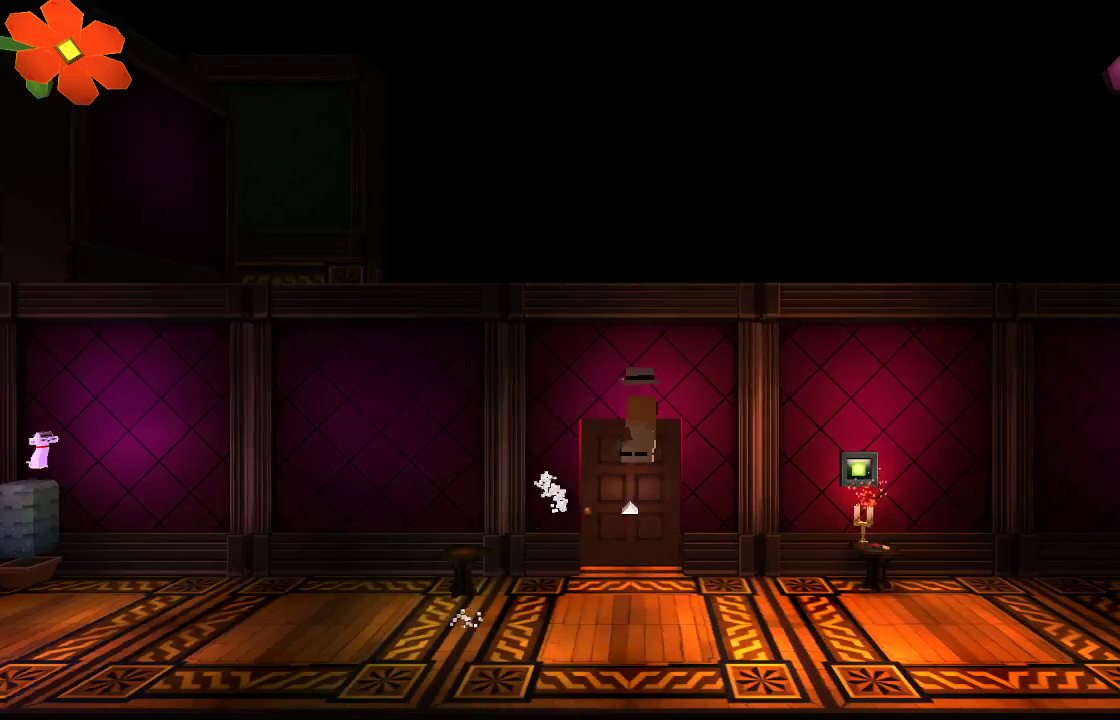
{"buttons": ["R2"], "left_stick": "right", "right_stick": "down-left", "events": [[100, "R2", "up"], [167, "R2", "down"], [300, "R2", "up"], [333, "R2", "down"], [433, "R2", "up"], [467, "R2", "down"]]}
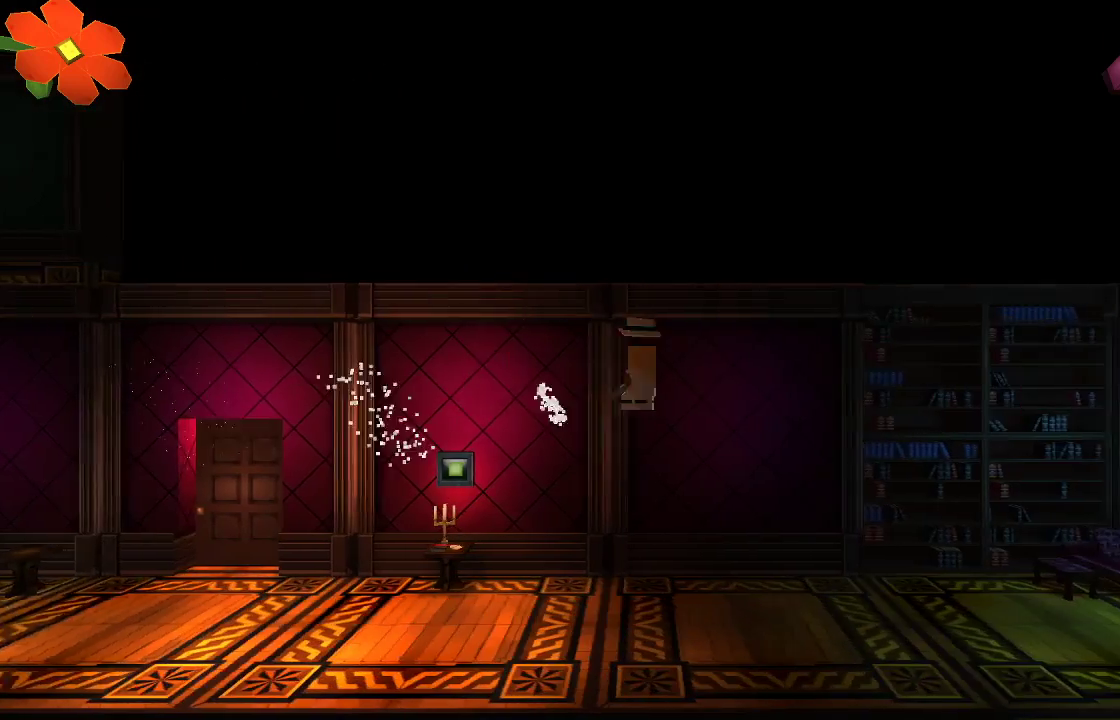
{"buttons": ["TRIANGLE"], "left_stick": "right", "right_stick": "center", "events": [[100, "R2", "up"], [133, "R2", "down"], [267, "R2", "up"], [333, "right_stick", "center"], [467, "TRIANGLE", "down"]]}
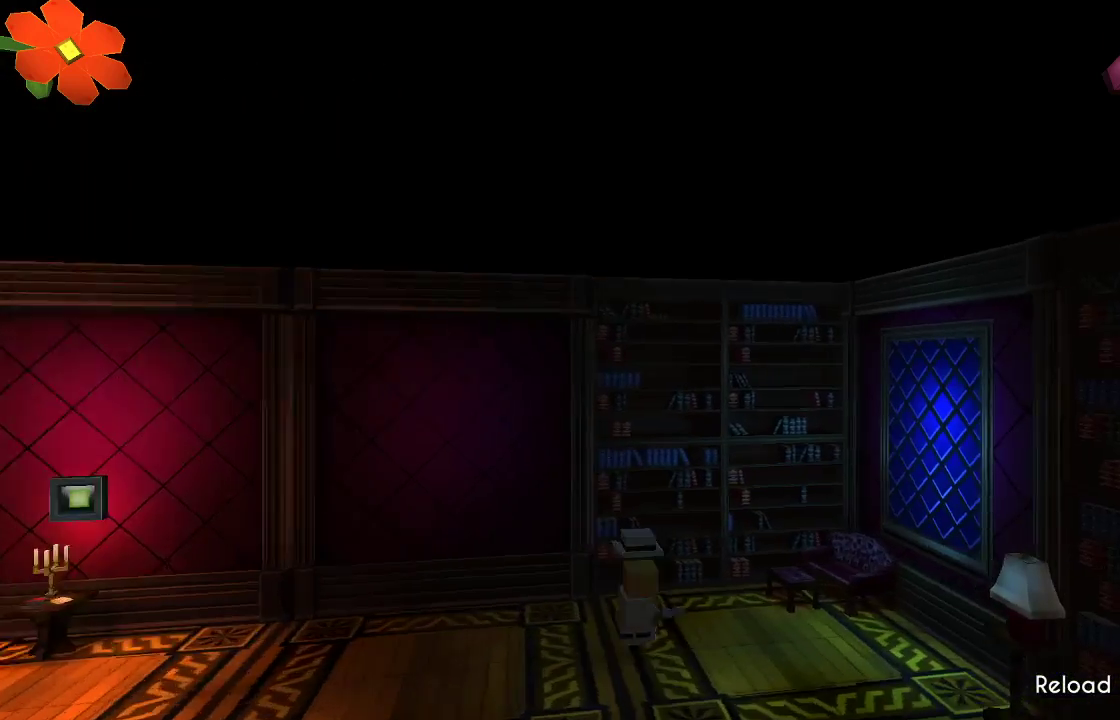
{"buttons": [], "left_stick": "right", "right_stick": "center", "events": [[500, "TRIANGLE", "up"]]}
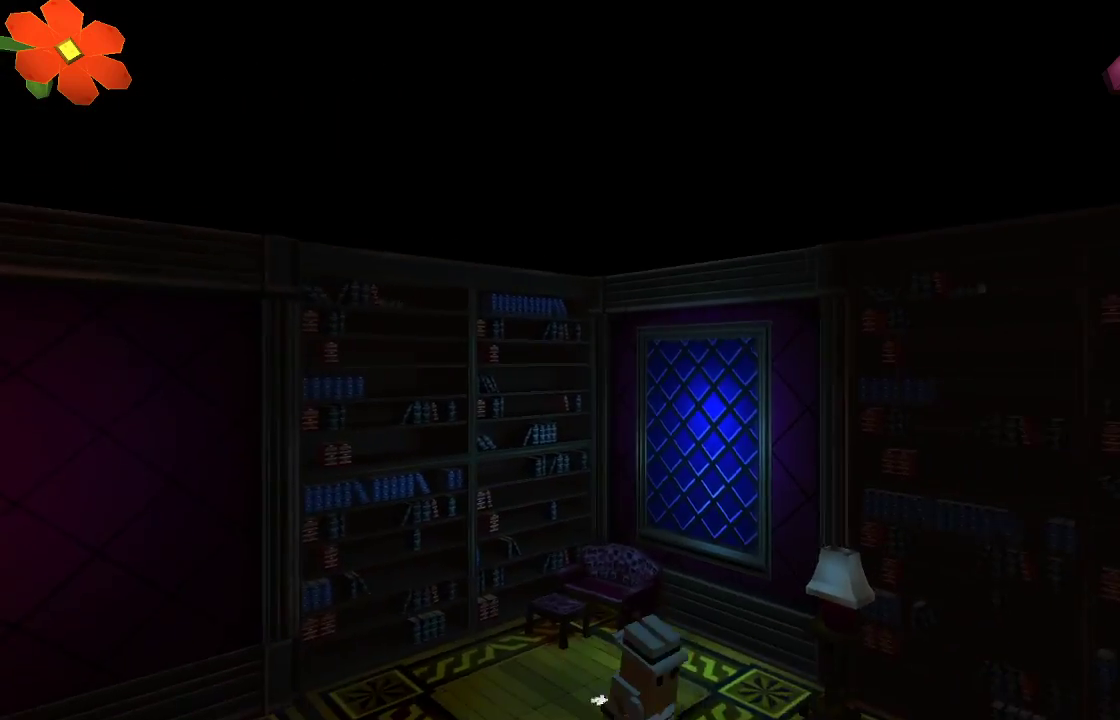
{"buttons": ["R2"], "left_stick": "right", "right_stick": "down-left", "events": [[200, "CROSS", "down"], [333, "CROSS", "up"], [433, "right_stick", "down-left"], [467, "R2", "down"]]}
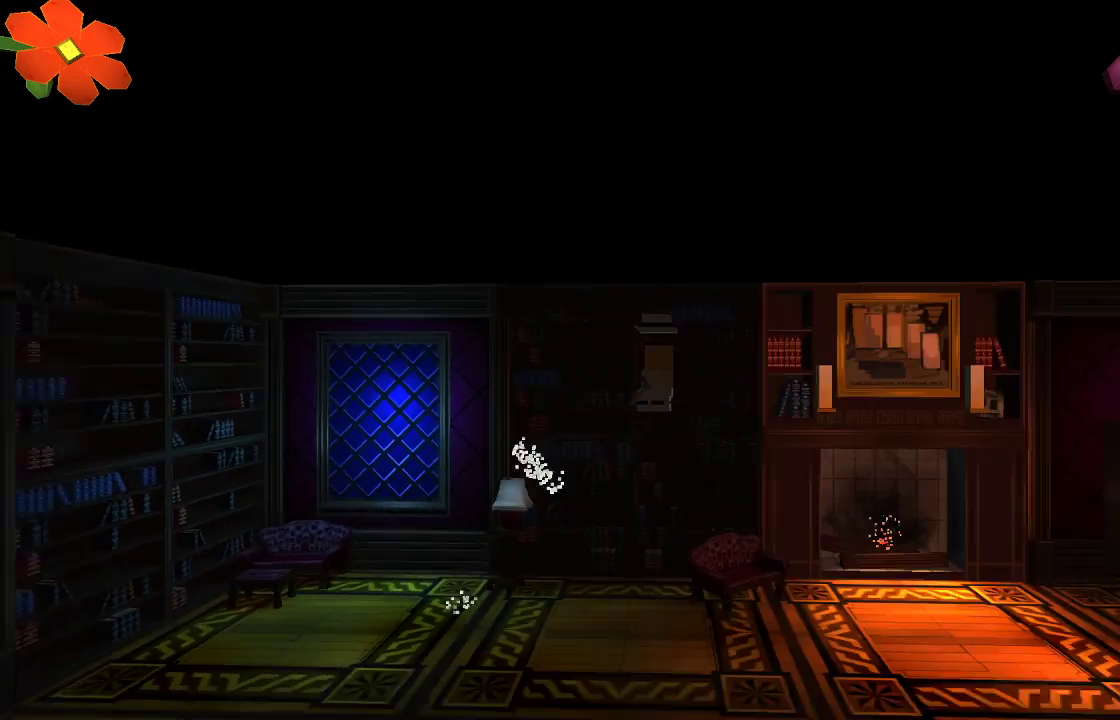
{"buttons": ["R2"], "left_stick": "right", "right_stick": "down-left", "events": [[67, "R2", "up"], [167, "R2", "down"], [267, "R2", "up"], [333, "R2", "down"], [433, "R2", "up"], [500, "R2", "down"]]}
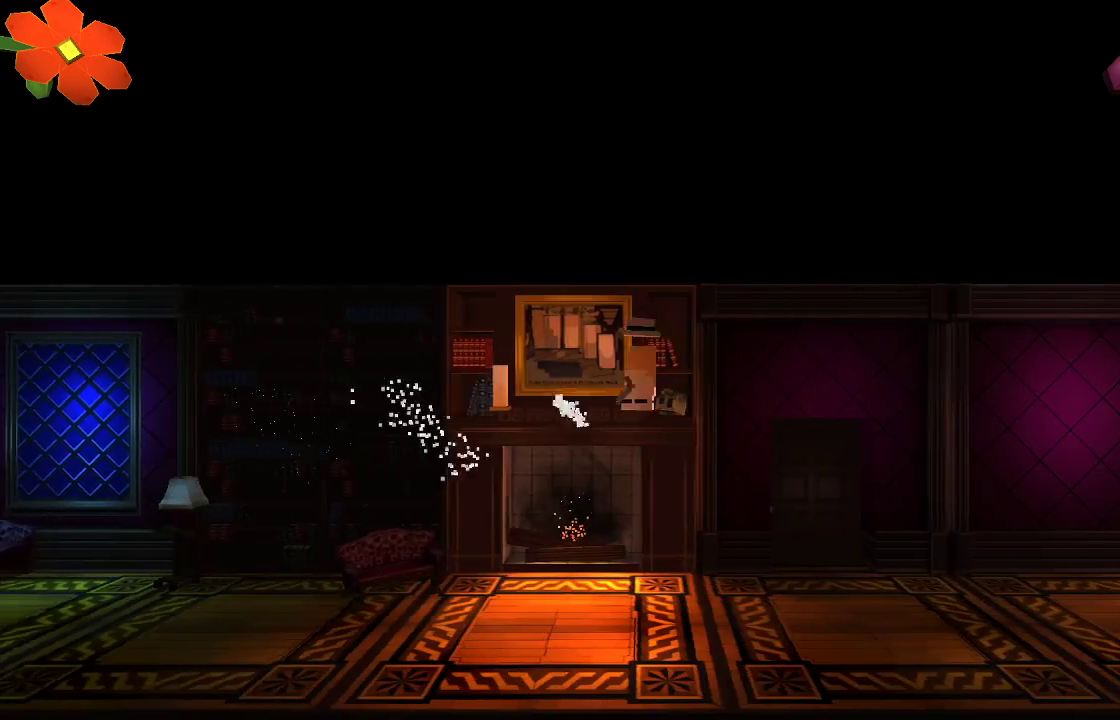
{"buttons": ["TRIANGLE"], "left_stick": "right", "right_stick": "center", "events": [[100, "R2", "up"], [133, "R2", "down"], [233, "right_stick", "center"], [267, "R2", "up"], [367, "TRIANGLE", "down"]]}
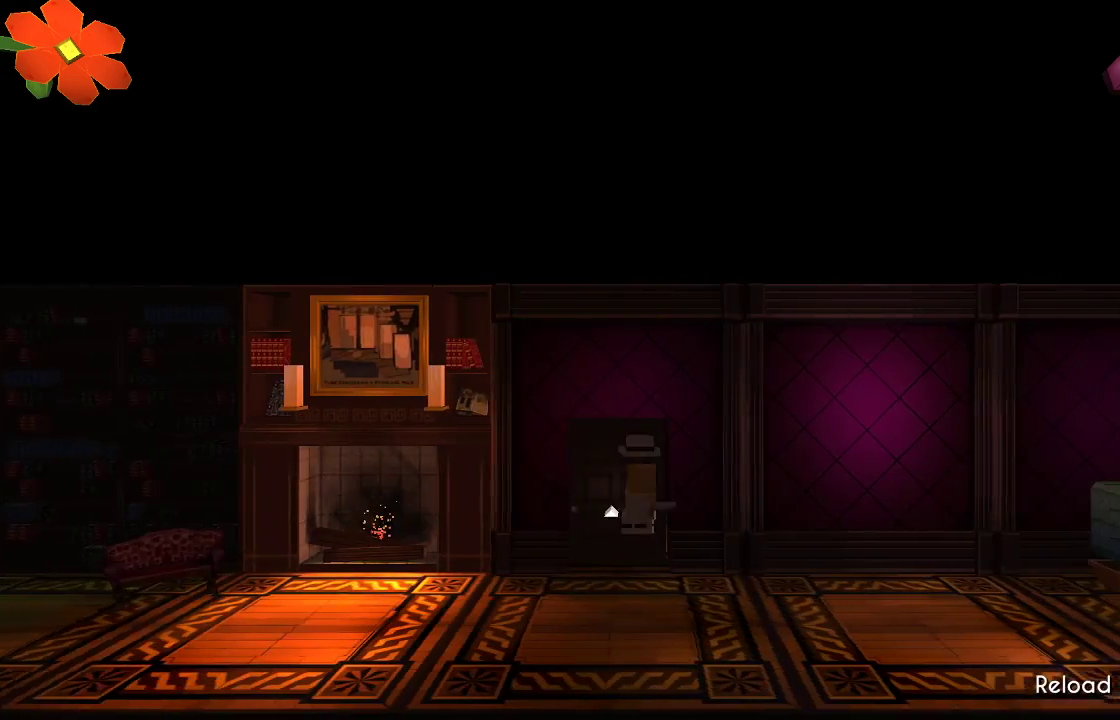
{"buttons": ["CROSS"], "left_stick": "right", "right_stick": "center", "events": [[333, "TRIANGLE", "up"], [467, "CROSS", "down"]]}
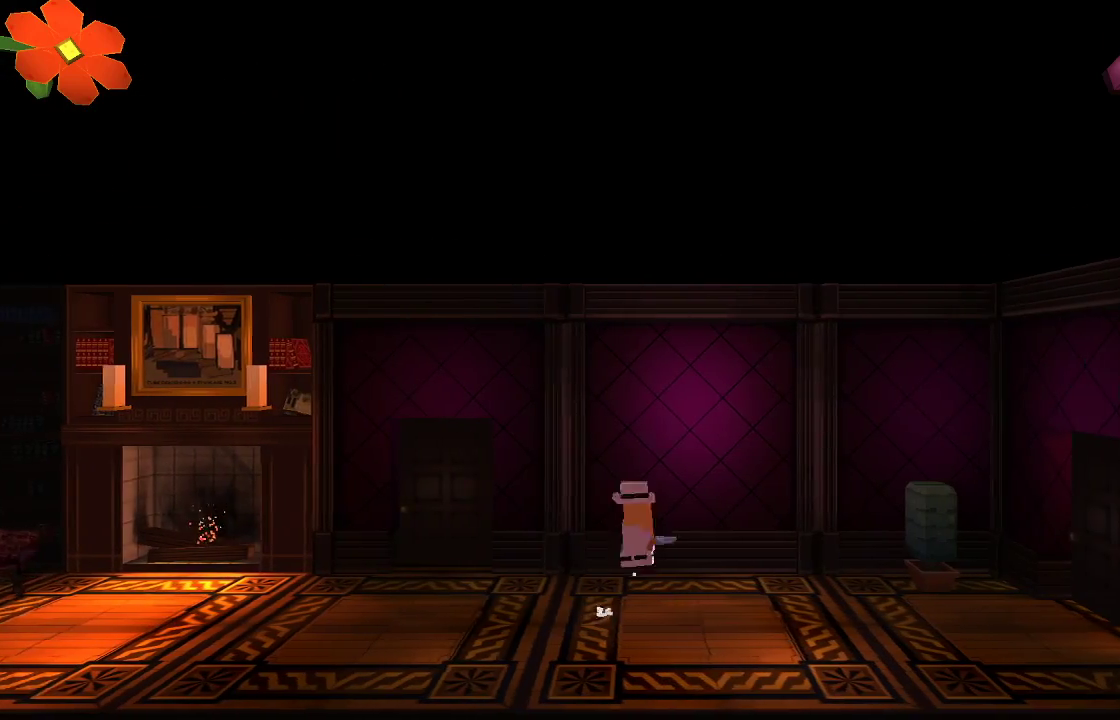
{"buttons": [], "left_stick": "right", "right_stick": "down-left", "events": [[33, "CROSS", "up"], [167, "right_stick", "down-left"], [200, "R2", "down"], [333, "R2", "up"]]}
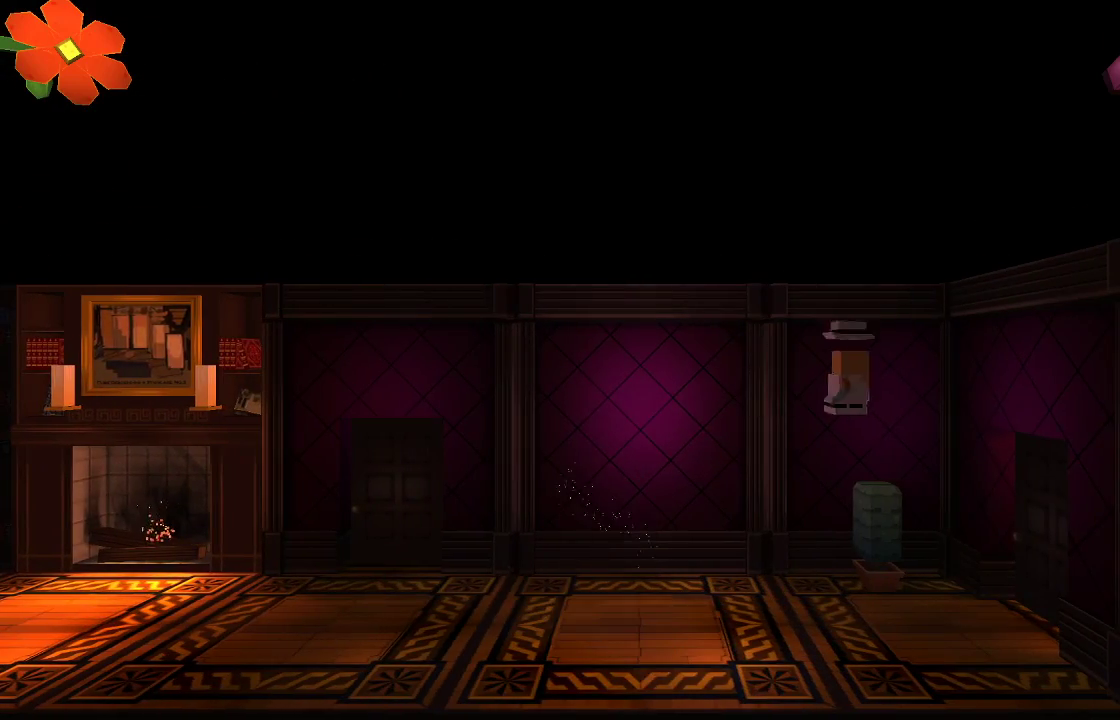
{"buttons": [], "left_stick": "right", "right_stick": "center", "events": [[500, "right_stick", "center"]]}